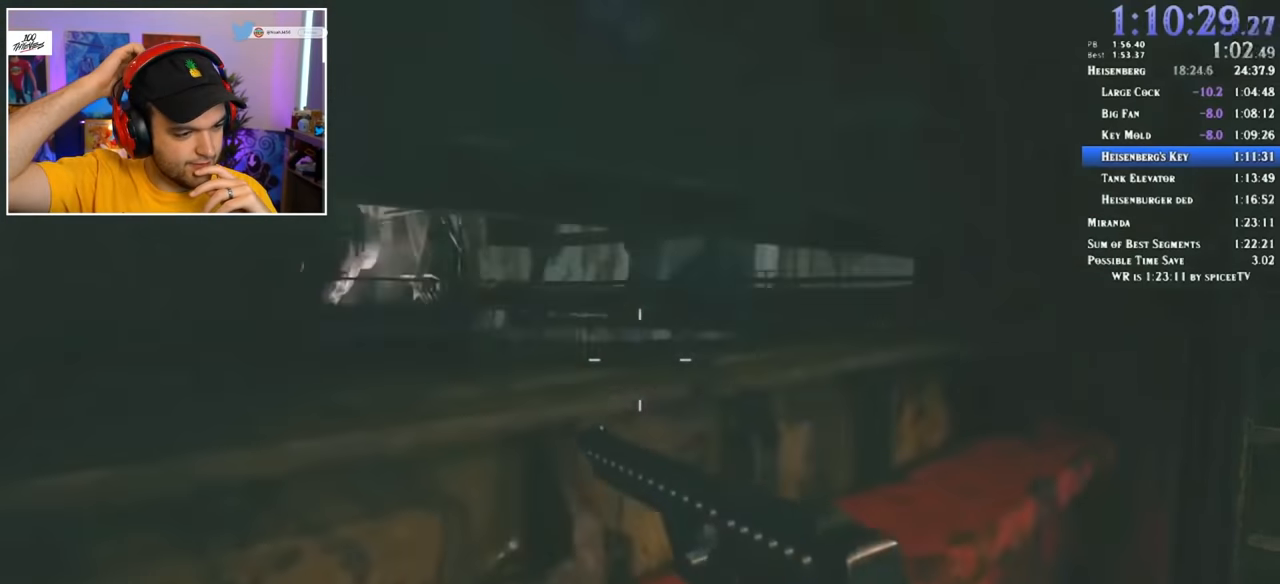
Gameplay with keyboard and mouse; each line is a JSON object with the keys and mouse buttons held at the frame after it. "events" lists presses ("down") and releases ("up") of "1", "2", "3", "4", "5", "a", "alt", "c", "ctrl", "d", "e", "f", "q", "r", "s", "shift", "space", "tab", "v", "w", "x", "z", "mouse_left" and "mouse_right" between this image and that frame as [ms after this image, input, new state], when the widget could be followed in between. "mouse_left", "mouse_right" = the "left", "right" buttons of the "mouse" list. No other keys are recorded. Mouse movement is not recorded.
{"keys": ["shift", "w"], "mouse": [], "events": [[200, "shift", "down"], [250, "w", "down"]]}
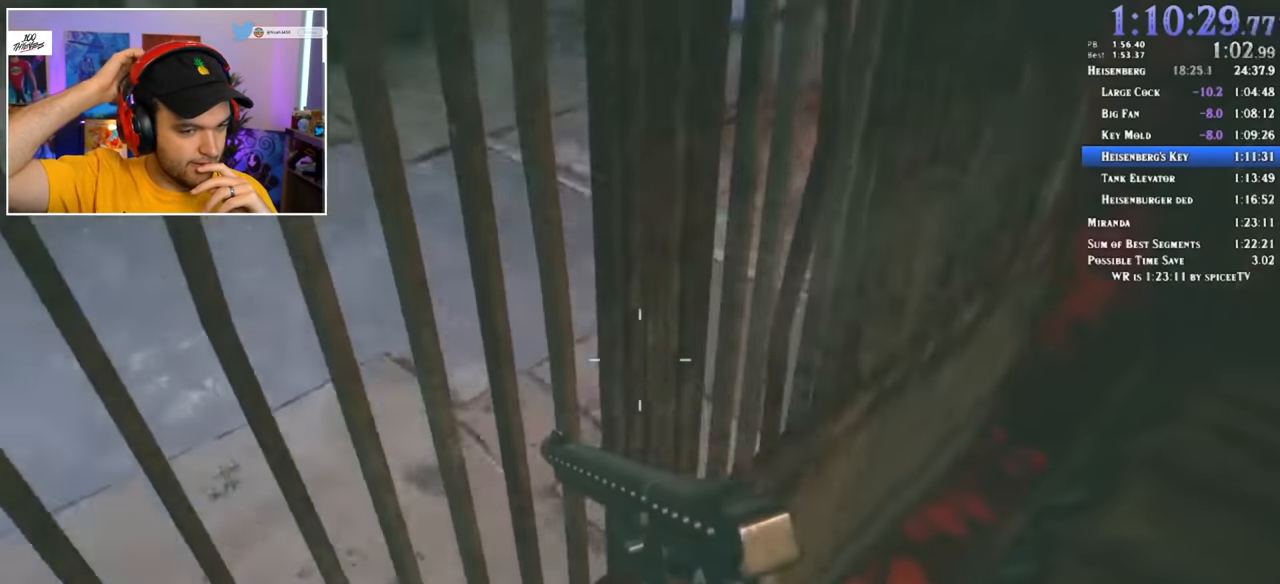
{"keys": ["shift", "w"], "mouse": [], "events": []}
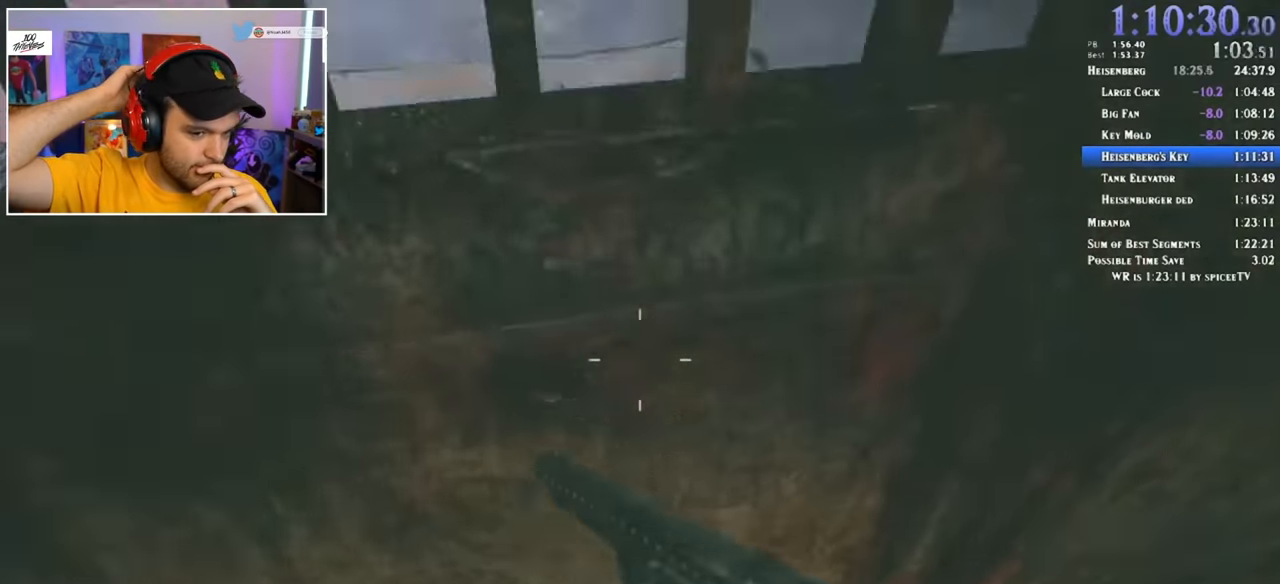
{"keys": ["shift", "w"], "mouse": [], "events": []}
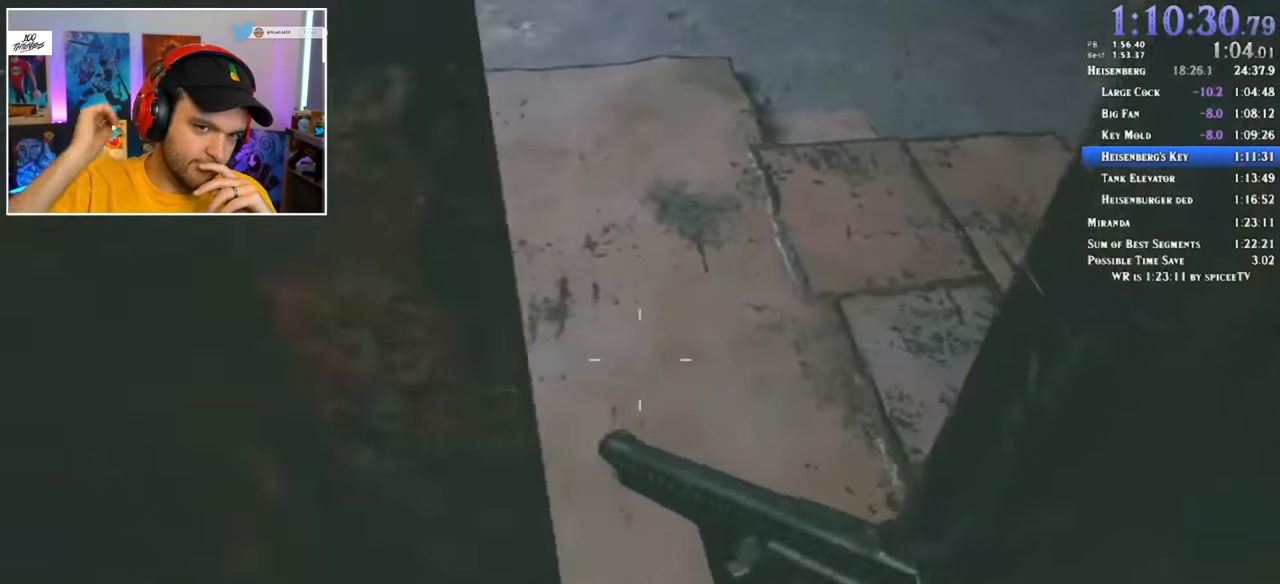
{"keys": ["shift", "w"], "mouse": [], "events": []}
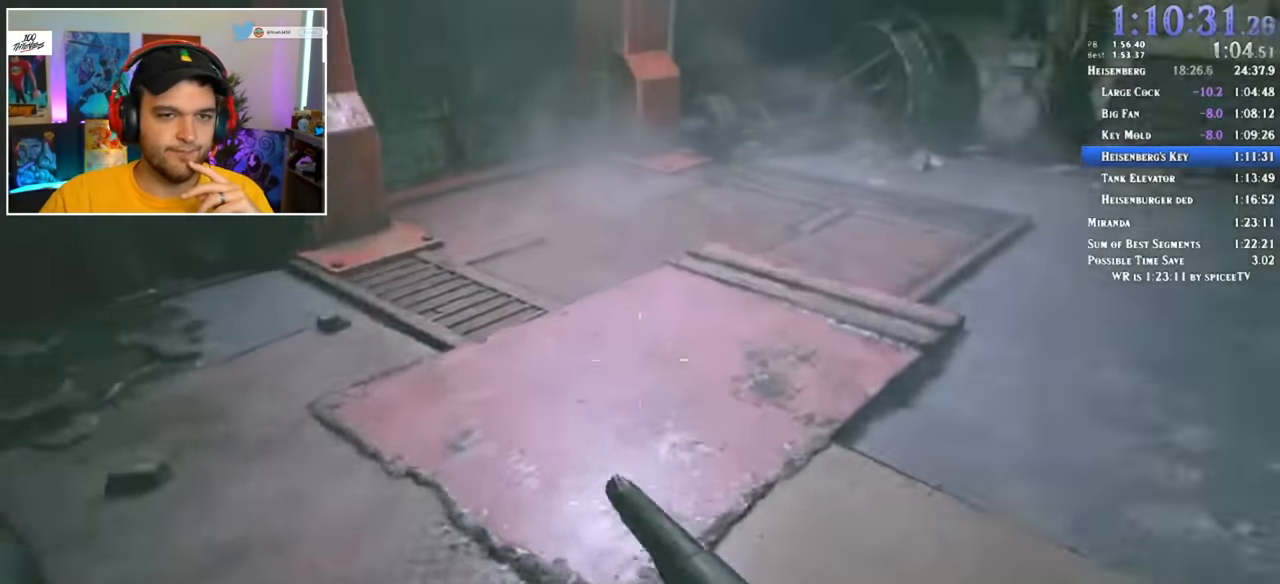
{"keys": ["shift", "w"], "mouse": [], "events": []}
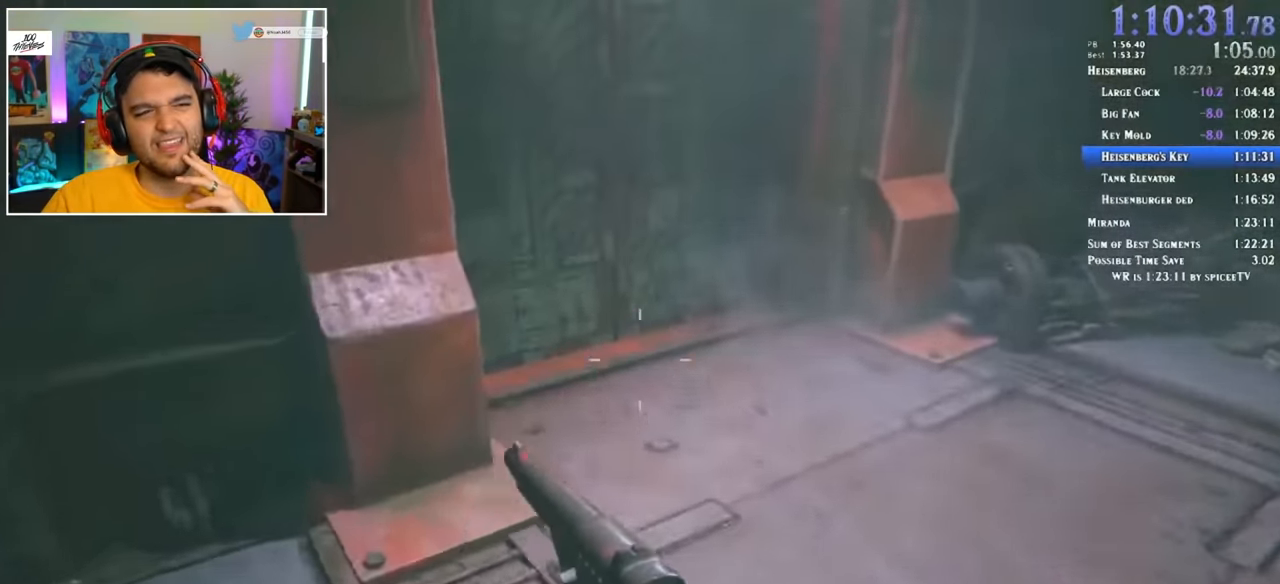
{"keys": ["shift", "w"], "mouse": [], "events": [[66, "f", "down"], [150, "f", "up"], [250, "f", "down"], [283, "f", "up"], [383, "f", "down"], [433, "f", "up"]]}
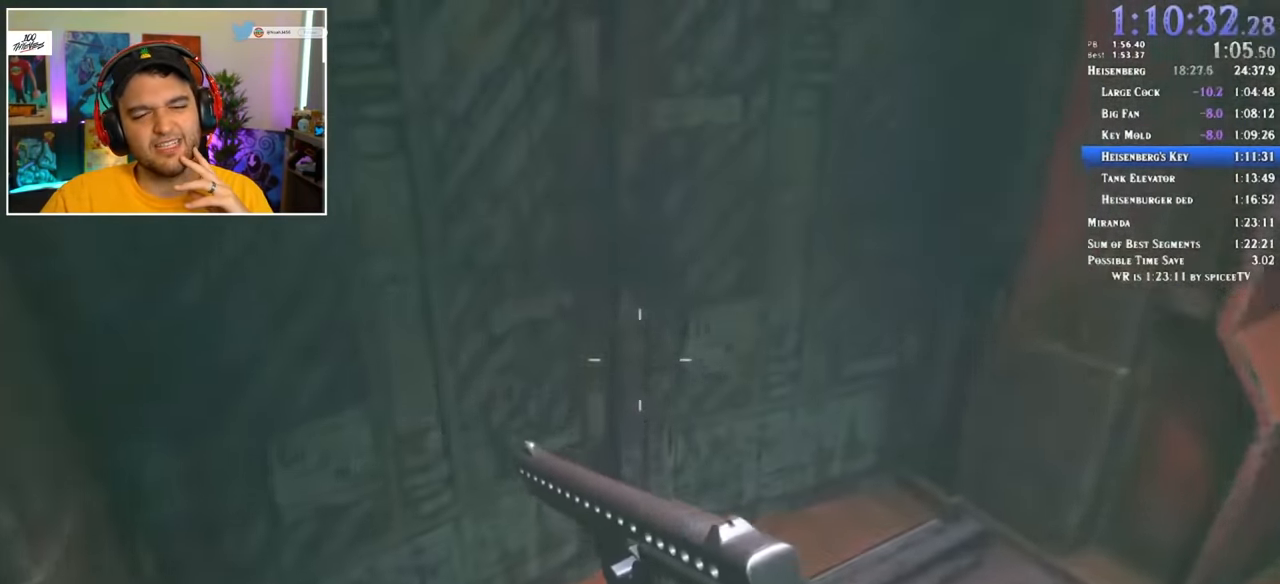
{"keys": ["shift", "w"], "mouse": [], "events": [[16, "f", "down"], [66, "f", "up"], [166, "f", "down"], [250, "f", "up"]]}
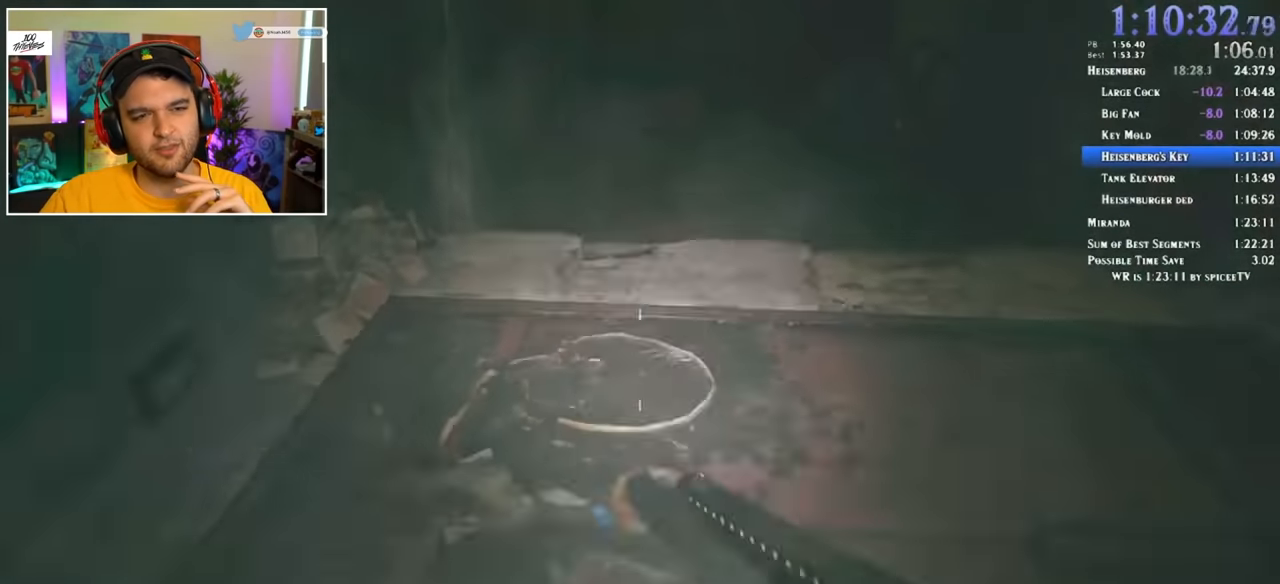
{"keys": ["shift", "w"], "mouse": [], "events": []}
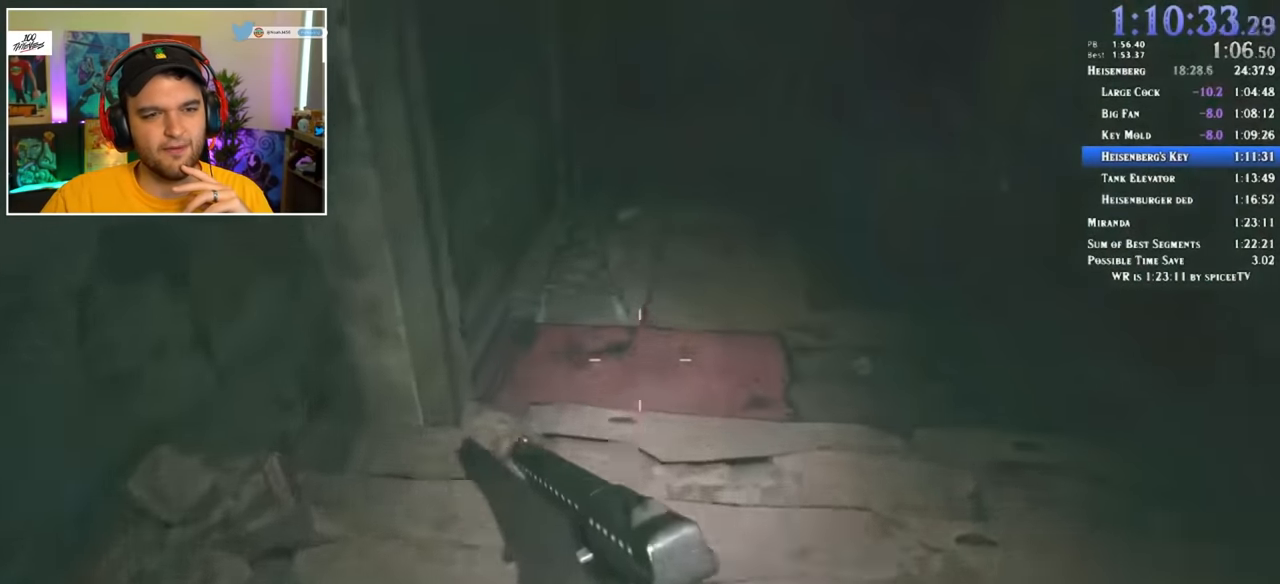
{"keys": ["shift", "w"], "mouse": [], "events": []}
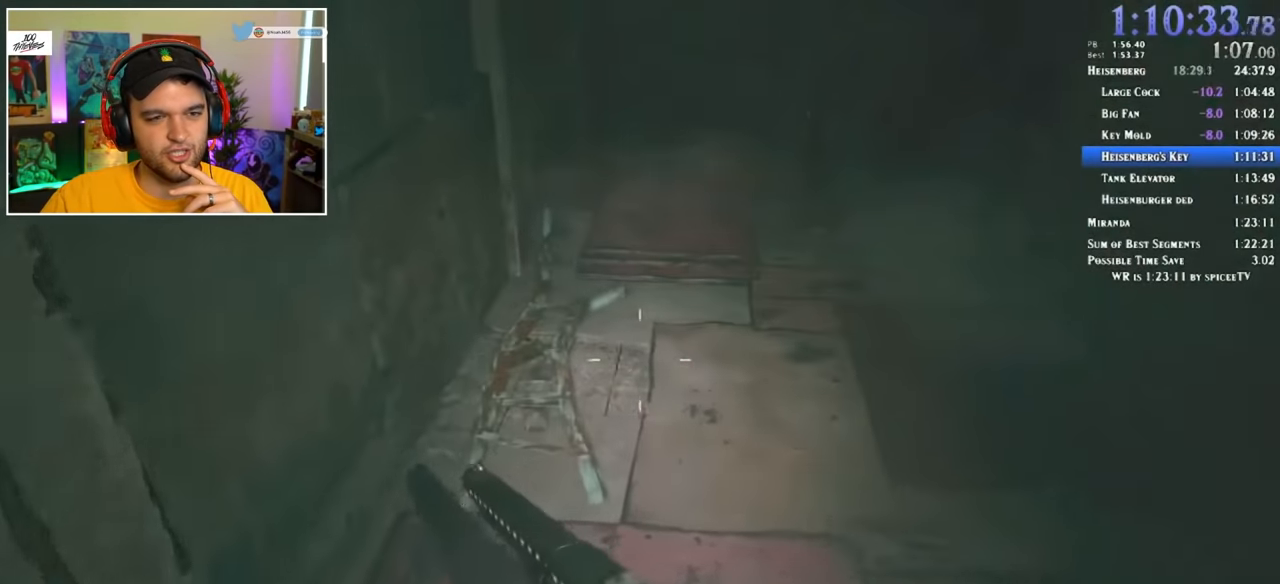
{"keys": ["shift", "w"], "mouse": [], "events": []}
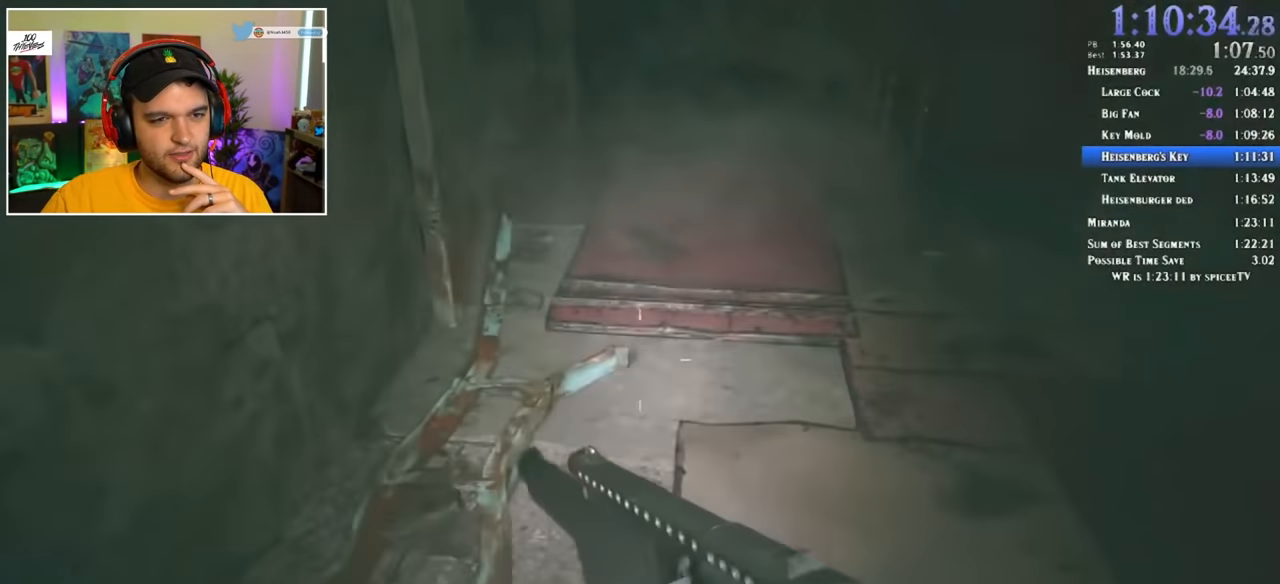
{"keys": ["shift", "w"], "mouse": [], "events": []}
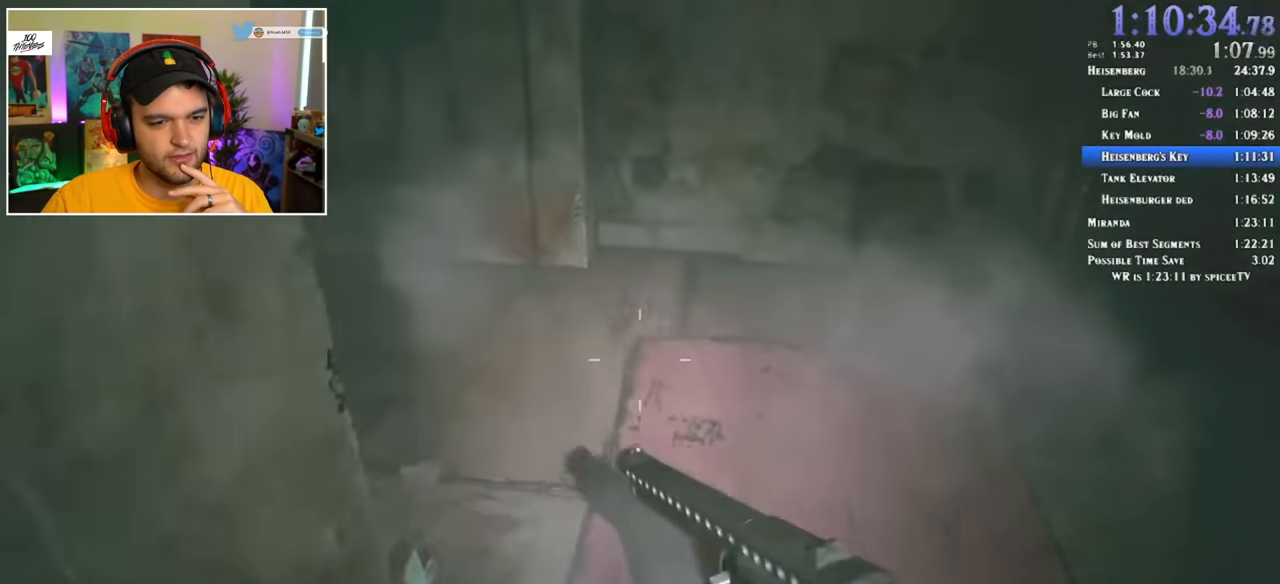
{"keys": ["shift", "w"], "mouse": [], "events": []}
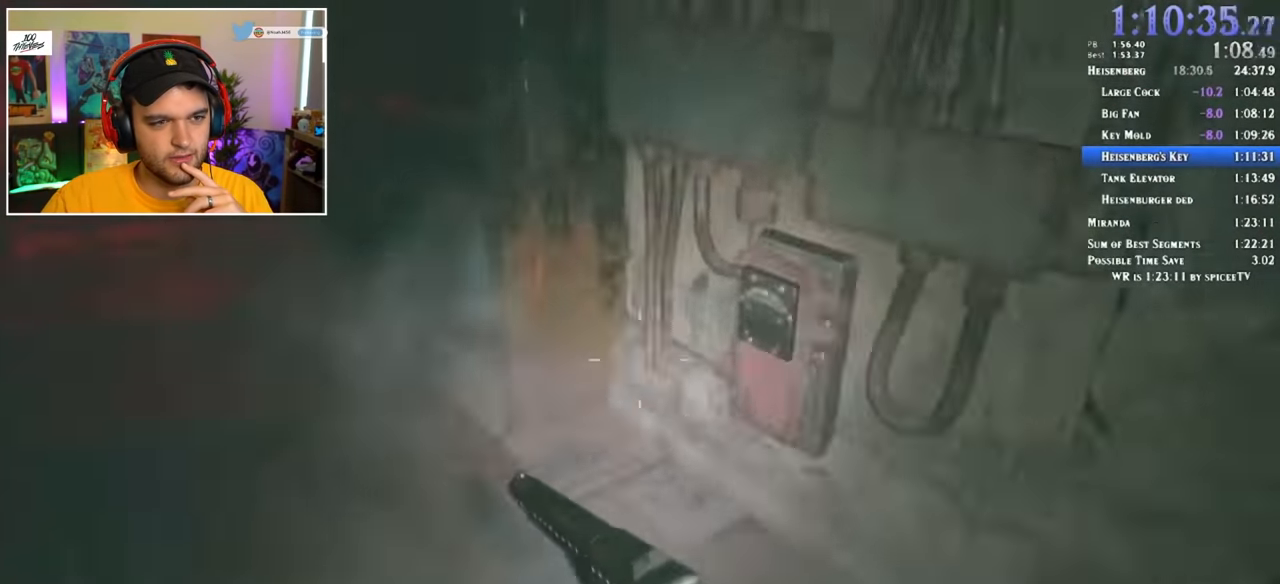
{"keys": ["shift", "w"], "mouse": [], "events": []}
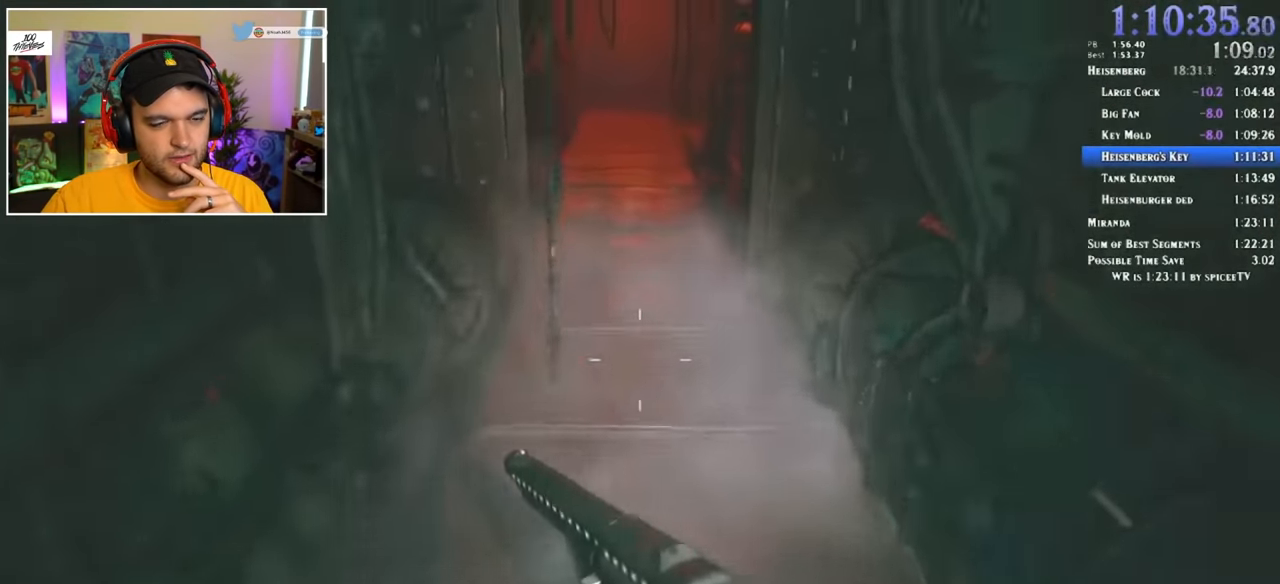
{"keys": ["shift", "w"], "mouse": [], "events": []}
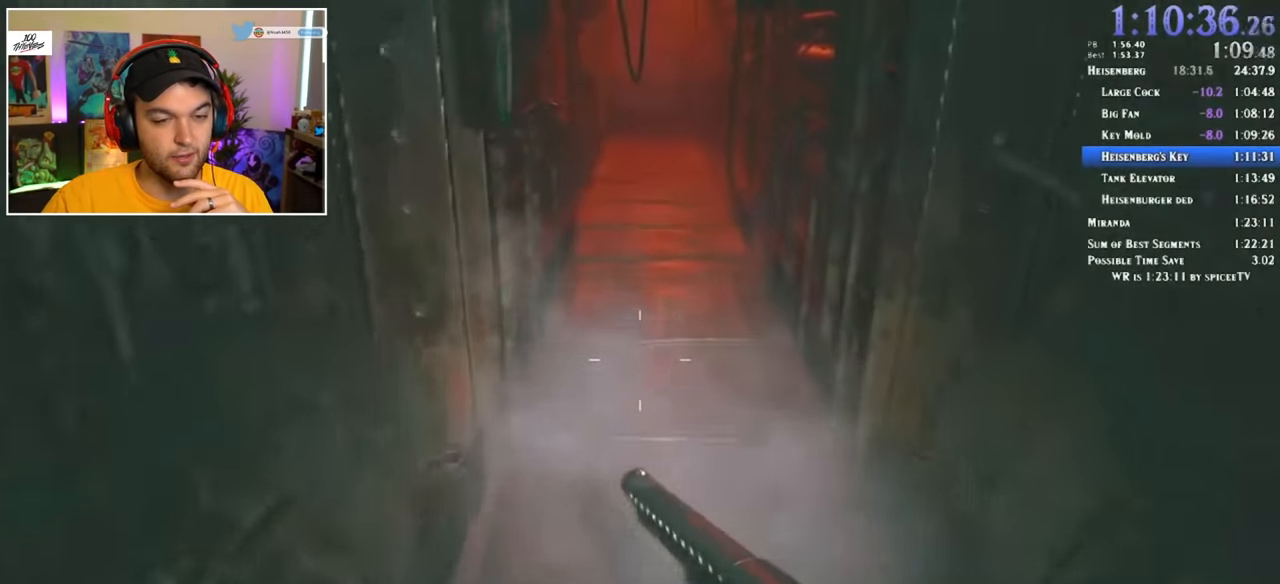
{"keys": ["shift", "w"], "mouse": [], "events": []}
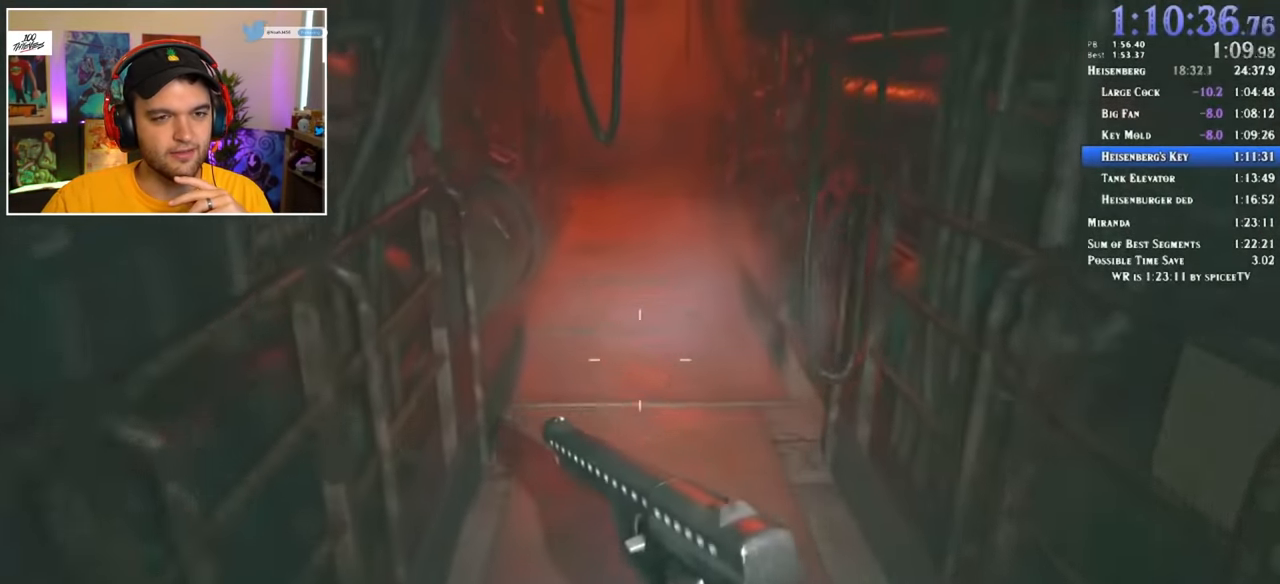
{"keys": ["shift", "w"], "mouse": [], "events": [[100, "1", "down"], [183, "3", "down"], [233, "1", "up"], [333, "3", "up"]]}
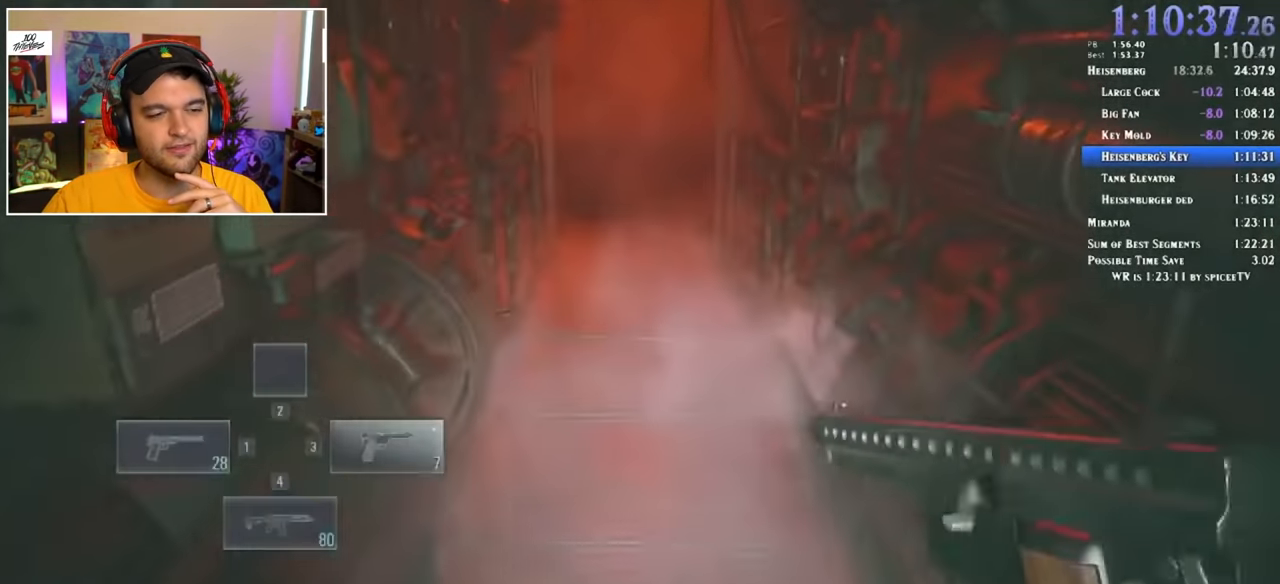
{"keys": ["shift", "w"], "mouse": [], "events": []}
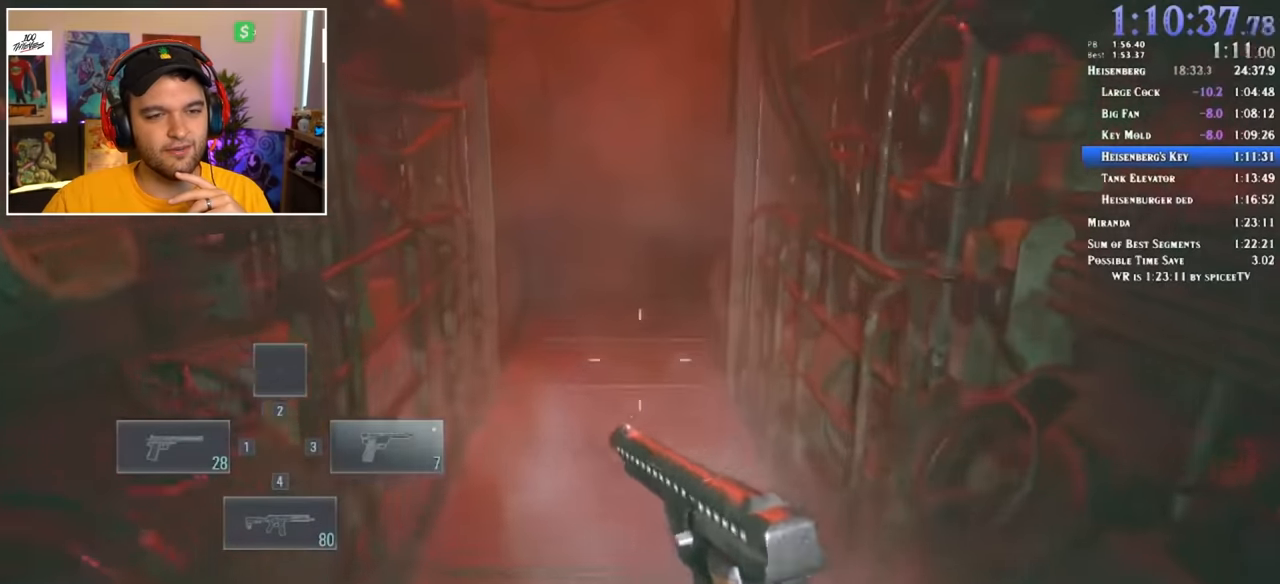
{"keys": ["shift", "w"], "mouse": [], "events": []}
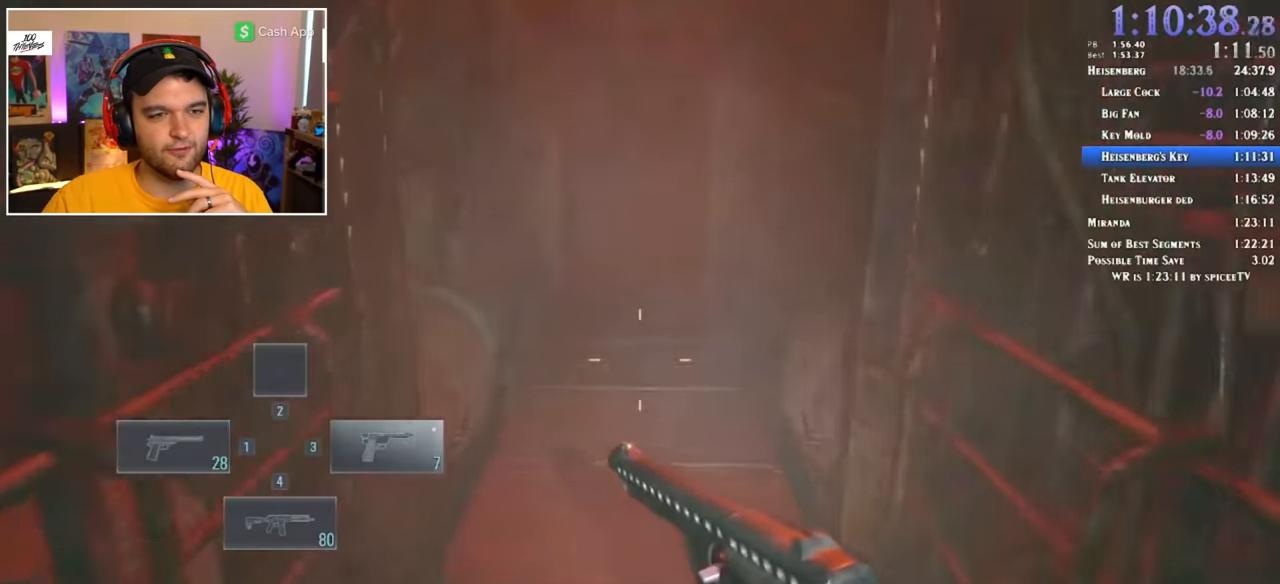
{"keys": ["shift", "w"], "mouse": [], "events": []}
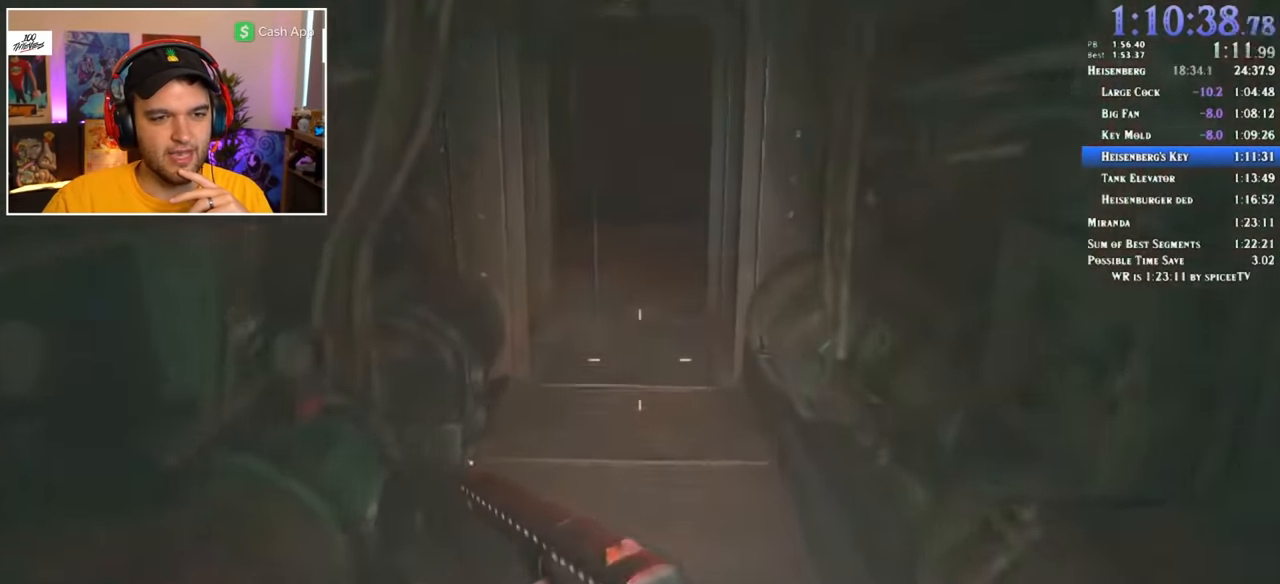
{"keys": ["shift", "w"], "mouse": [], "events": []}
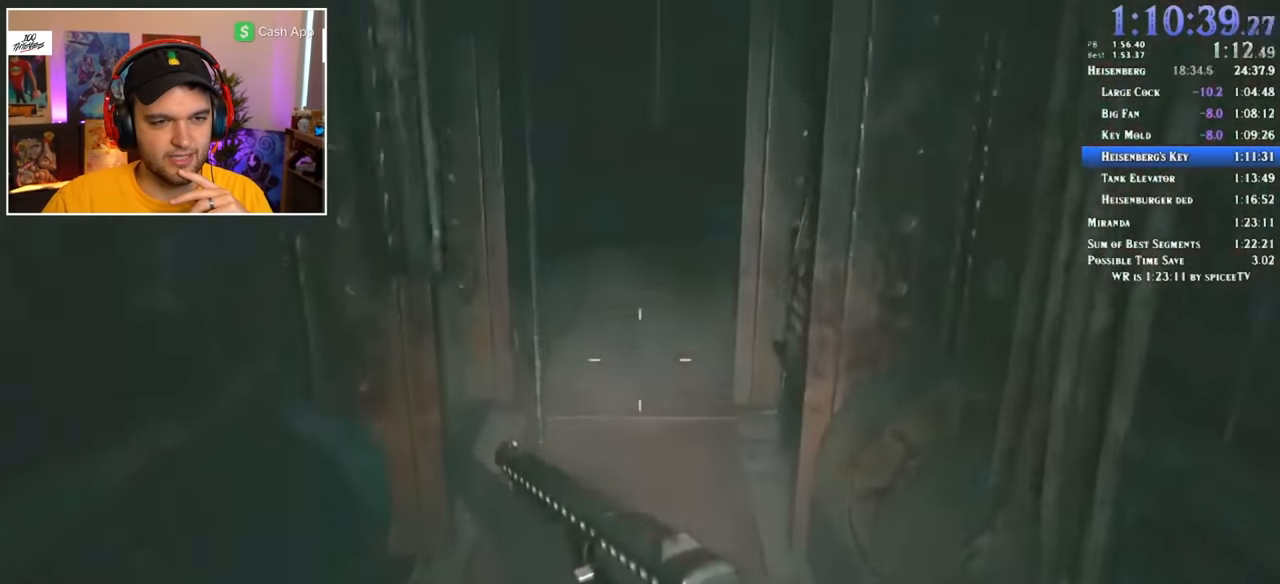
{"keys": ["shift", "w"], "mouse": [], "events": []}
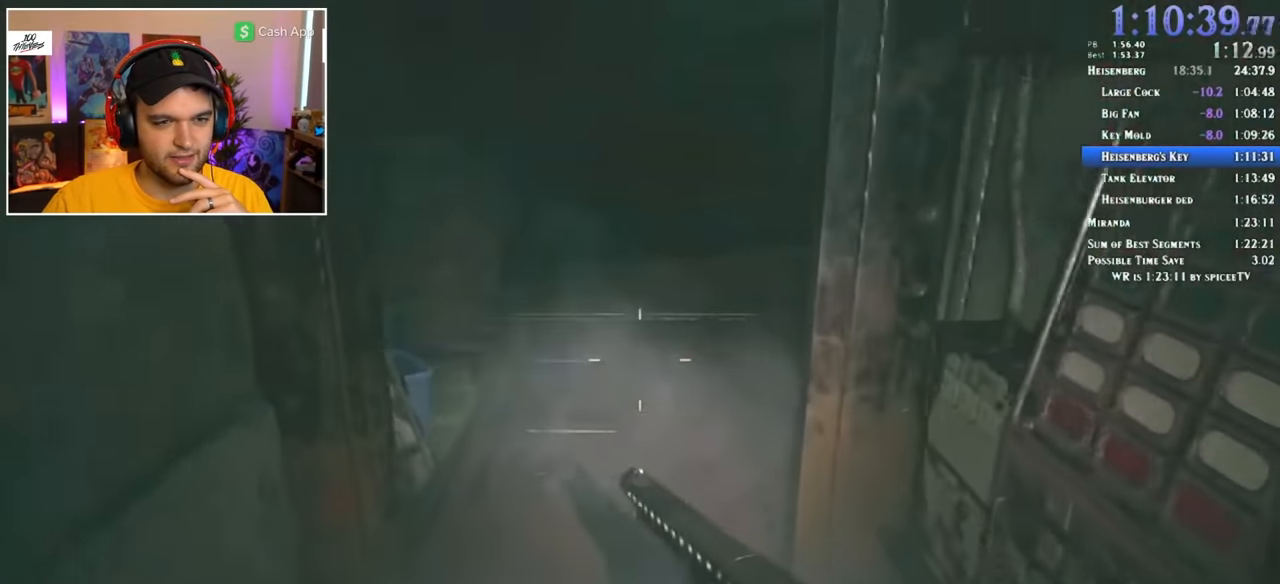
{"keys": ["shift", "w"], "mouse": [], "events": []}
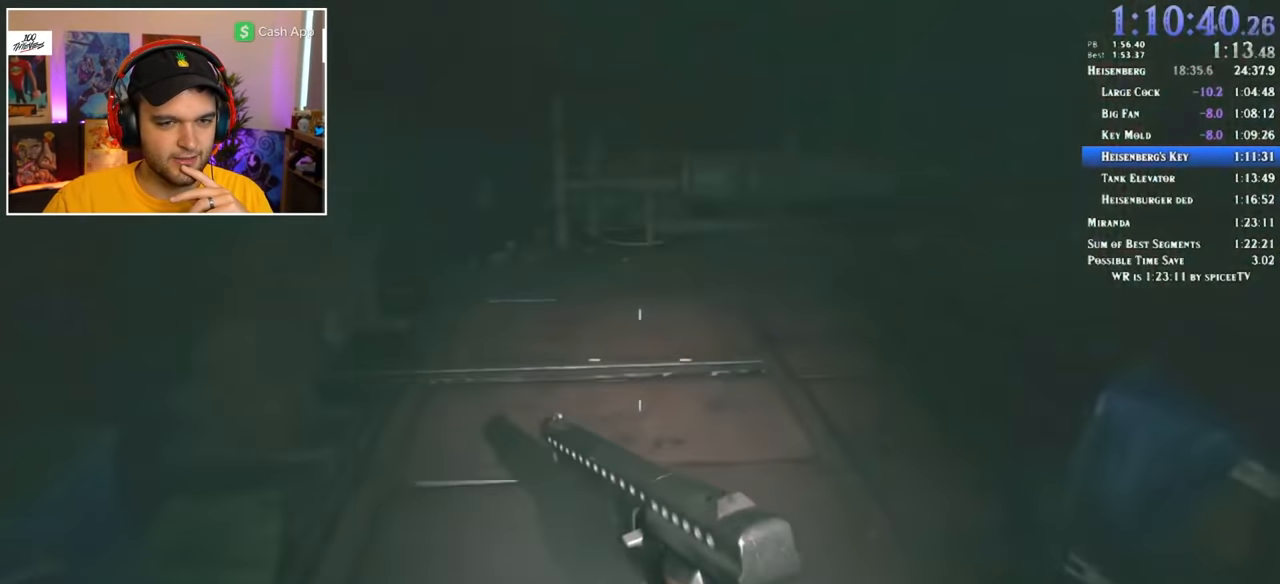
{"keys": ["shift", "w"], "mouse": [], "events": []}
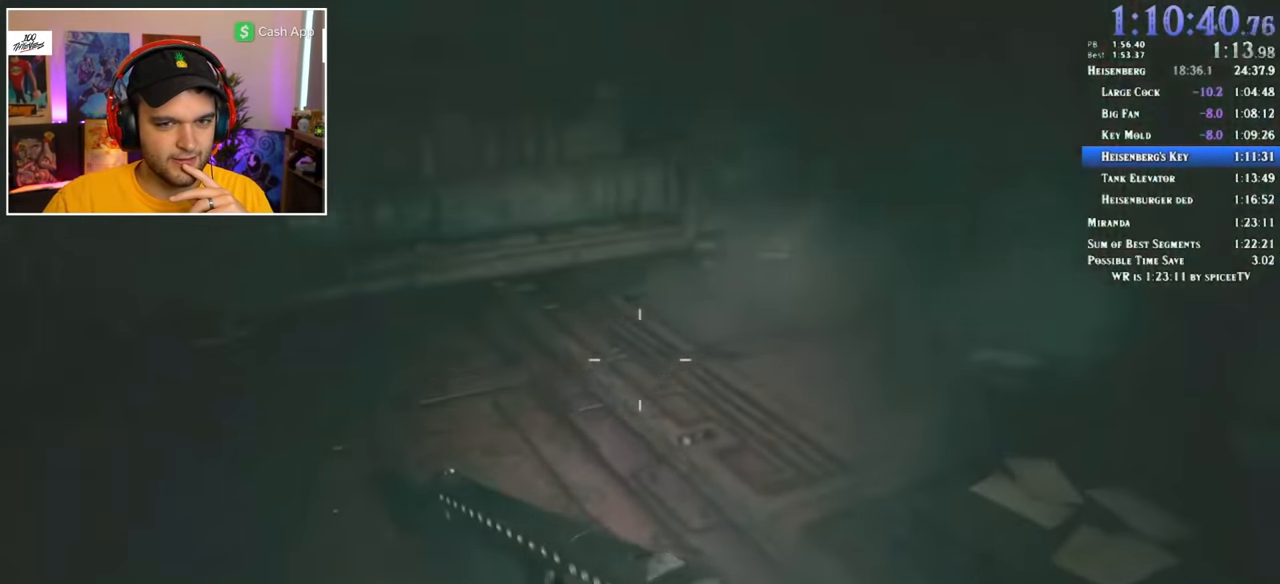
{"keys": ["shift", "w"], "mouse": [], "events": []}
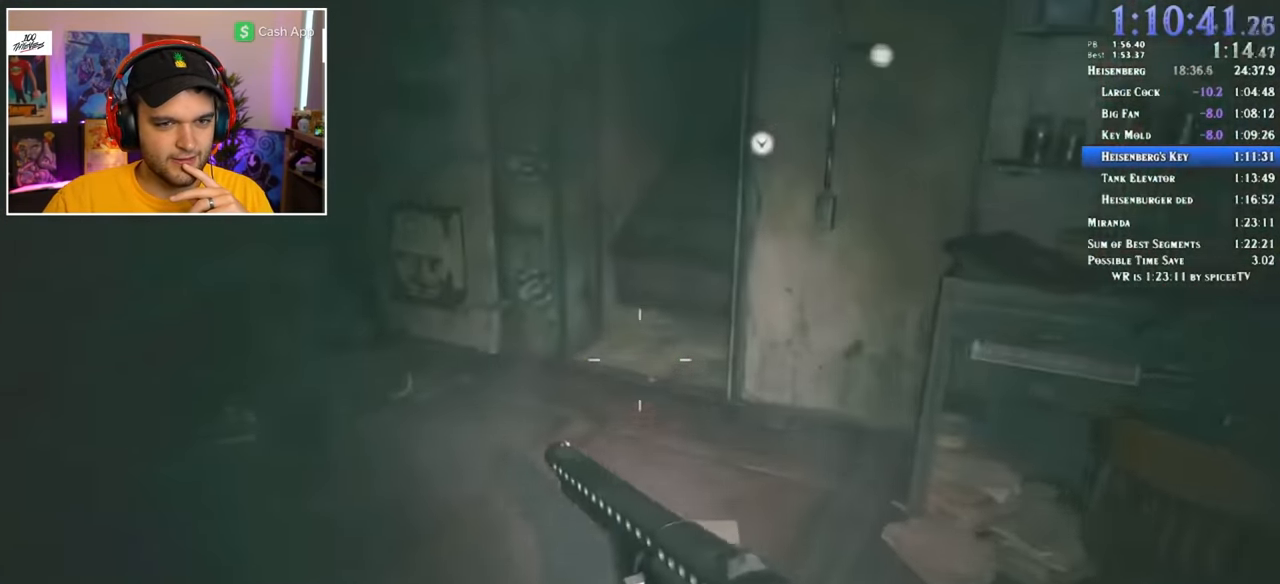
{"keys": ["shift", "w"], "mouse": [], "events": []}
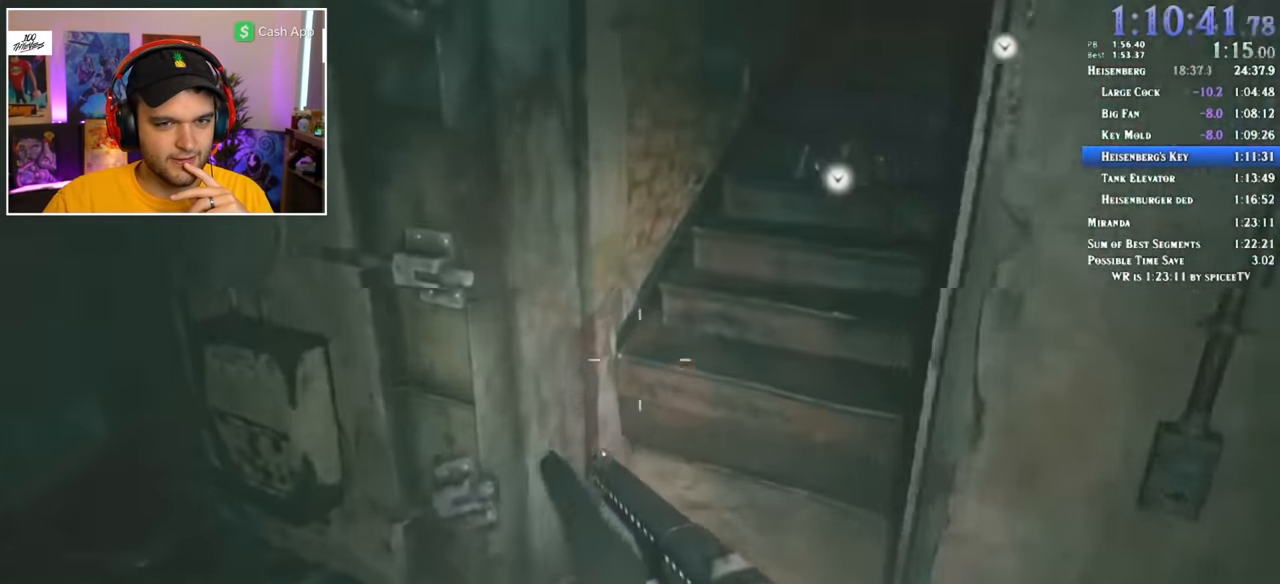
{"keys": ["shift", "w"], "mouse": [], "events": []}
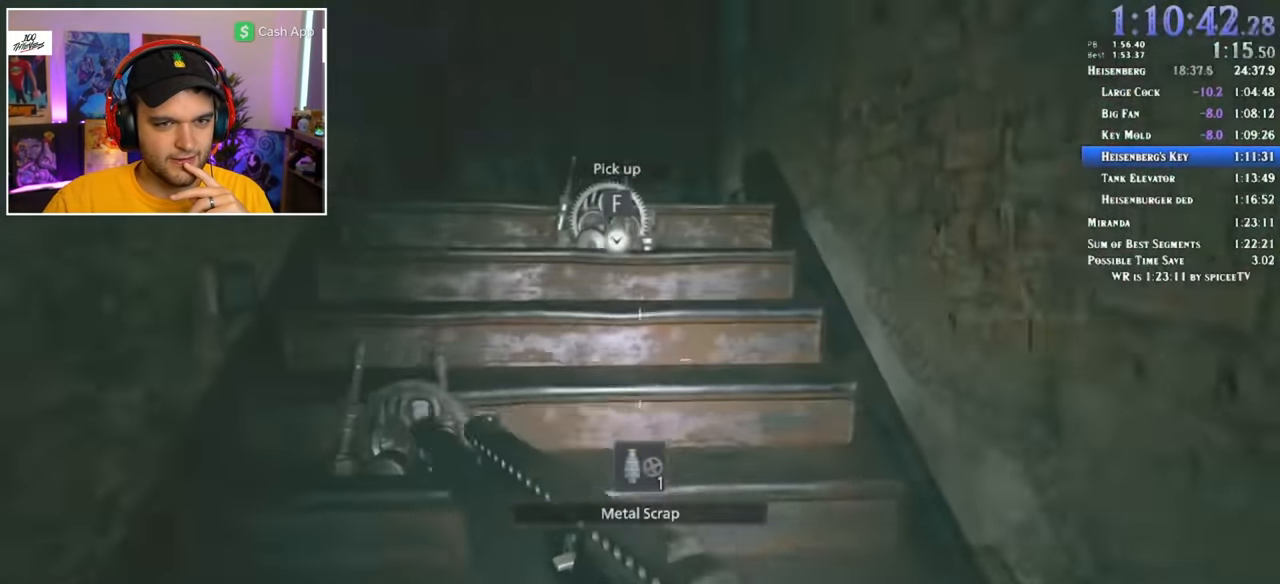
{"keys": ["shift", "w"], "mouse": [], "events": []}